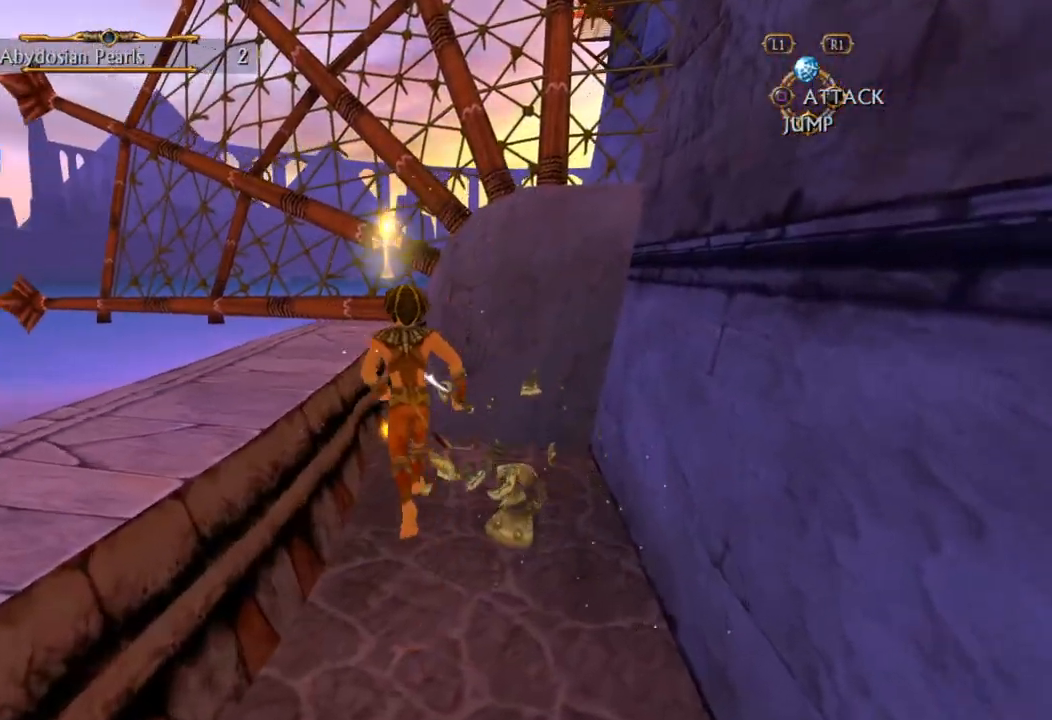
Gameplay with a controller (PlayStation layout); each line is a JSON object with the inputs held at the frame after it (dt_ms = milliseconds from this image to that frame). "events" lists button and stick changes between this image and that frame as [ms after this image, input, new state], when the widget could be followed in between. Not read: L3 R3.
{"dt_ms": 500, "buttons": ["CROSS"], "left_stick": "left", "right_stick": "center", "events": [[317, "CROSS", "down"], [367, "left_stick", "left"]]}
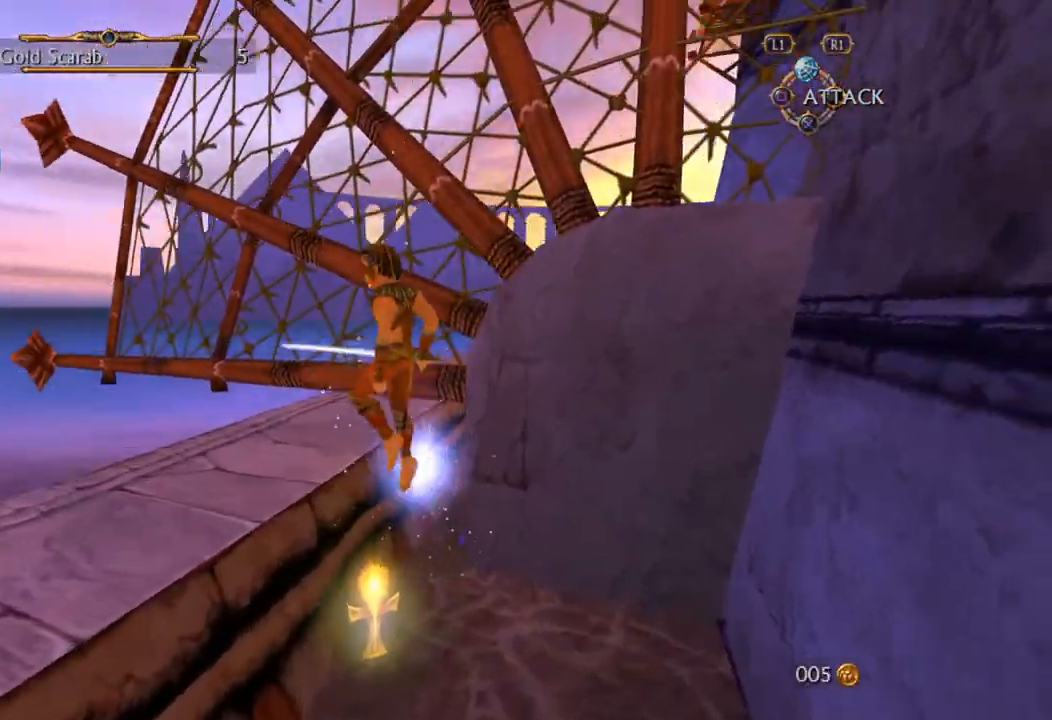
{"dt_ms": 500, "buttons": [], "left_stick": "up", "right_stick": "right", "events": [[167, "left_stick", "up-left"], [317, "left_stick", "up"], [400, "right_stick", "right"], [417, "CROSS", "up"]]}
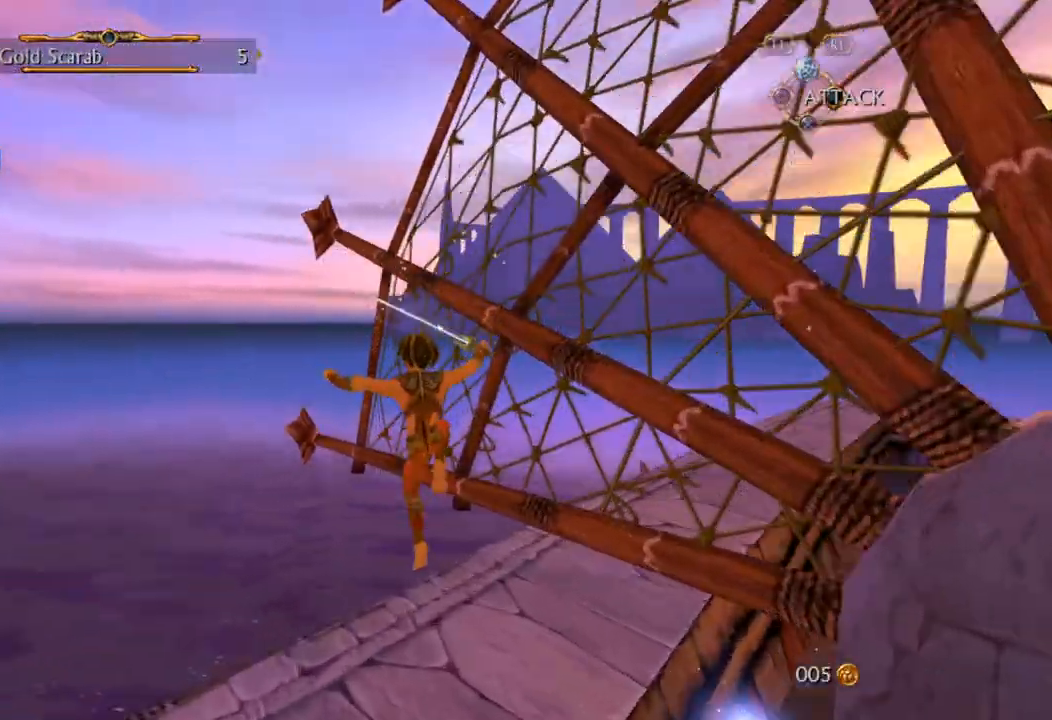
{"dt_ms": 500, "buttons": [], "left_stick": "up-left", "right_stick": "center"}
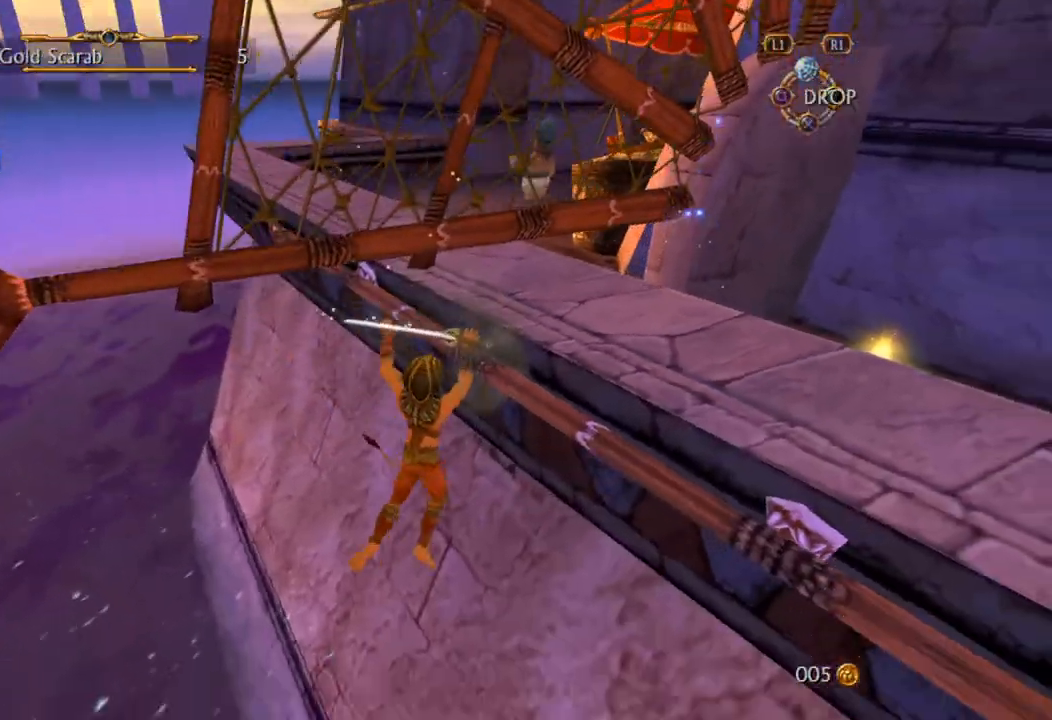
{"dt_ms": 500, "buttons": ["CROSS"], "left_stick": "up-left", "right_stick": "center"}
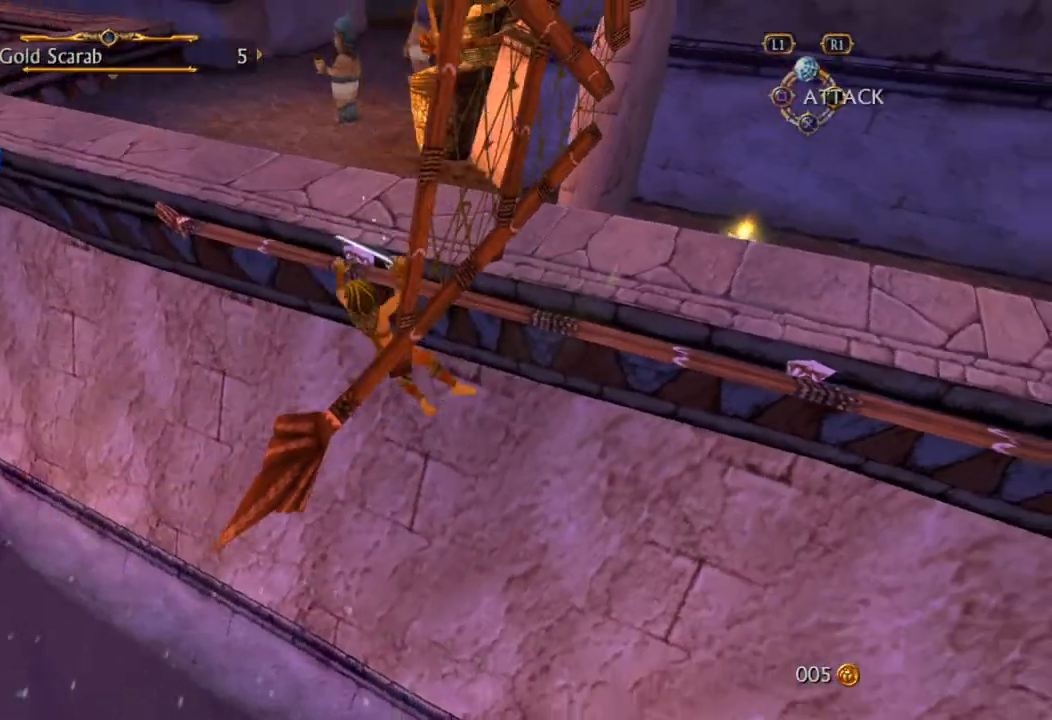
{"dt_ms": 500, "buttons": [], "left_stick": "up-left", "right_stick": "center", "events": [[350, "CROSS", "up"]]}
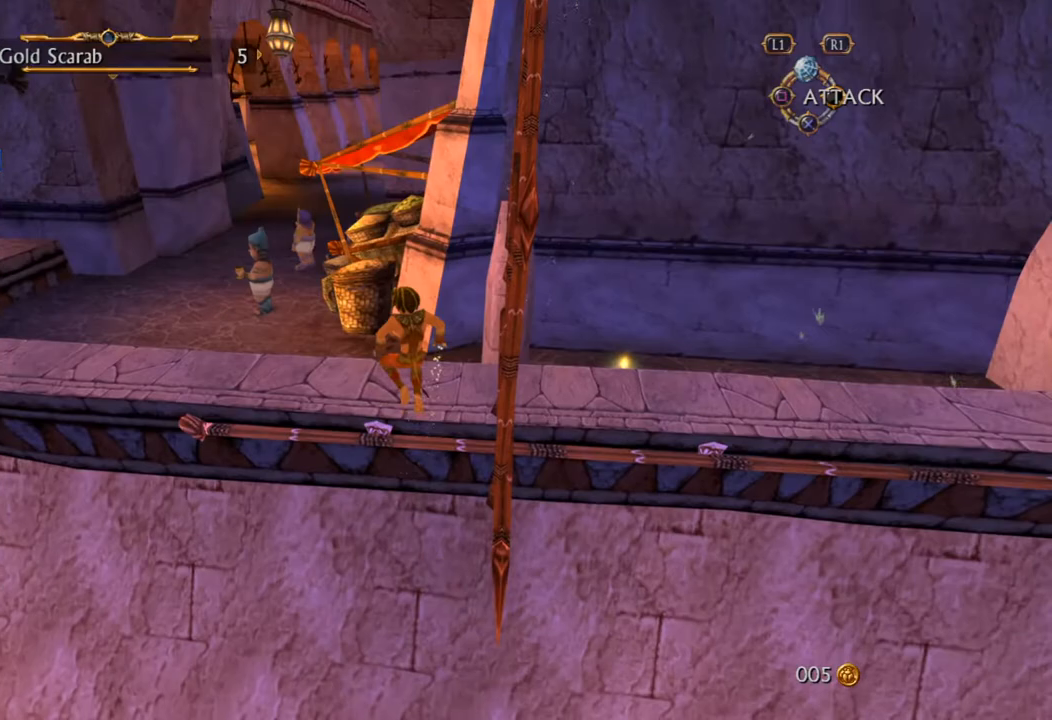
{"dt_ms": 500, "buttons": [], "left_stick": "up-left", "right_stick": "center", "events": []}
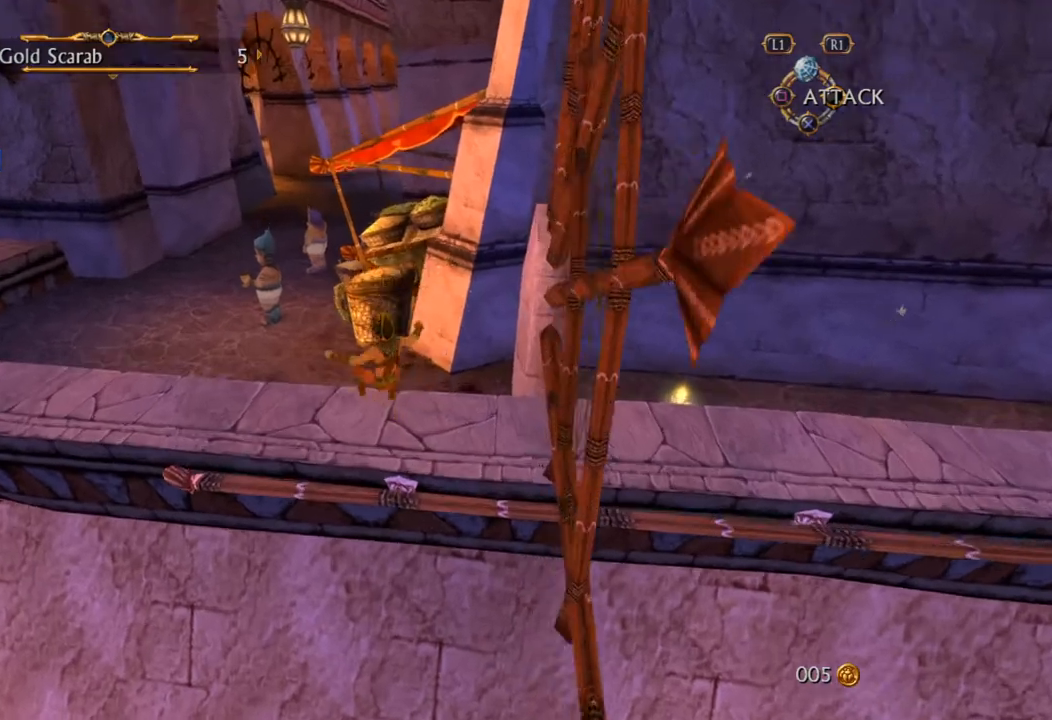
{"dt_ms": 500, "buttons": [], "left_stick": "up-left", "right_stick": "center", "events": []}
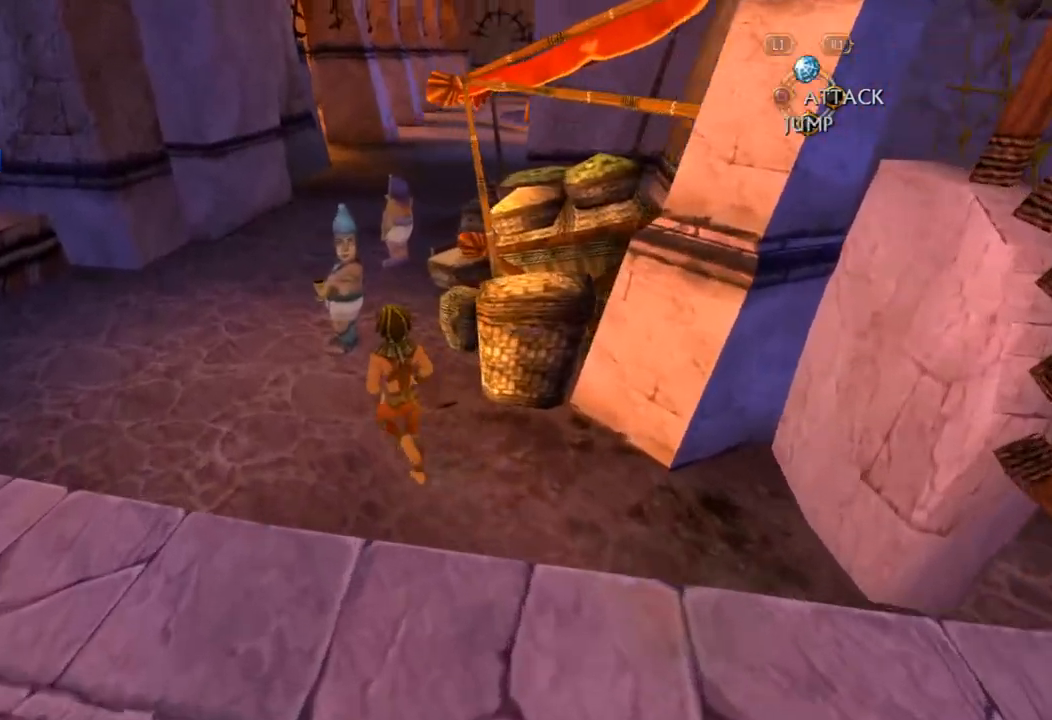
{"dt_ms": 500, "buttons": [], "left_stick": "up-right", "right_stick": "center", "events": [[317, "left_stick", "up"], [450, "left_stick", "up-right"]]}
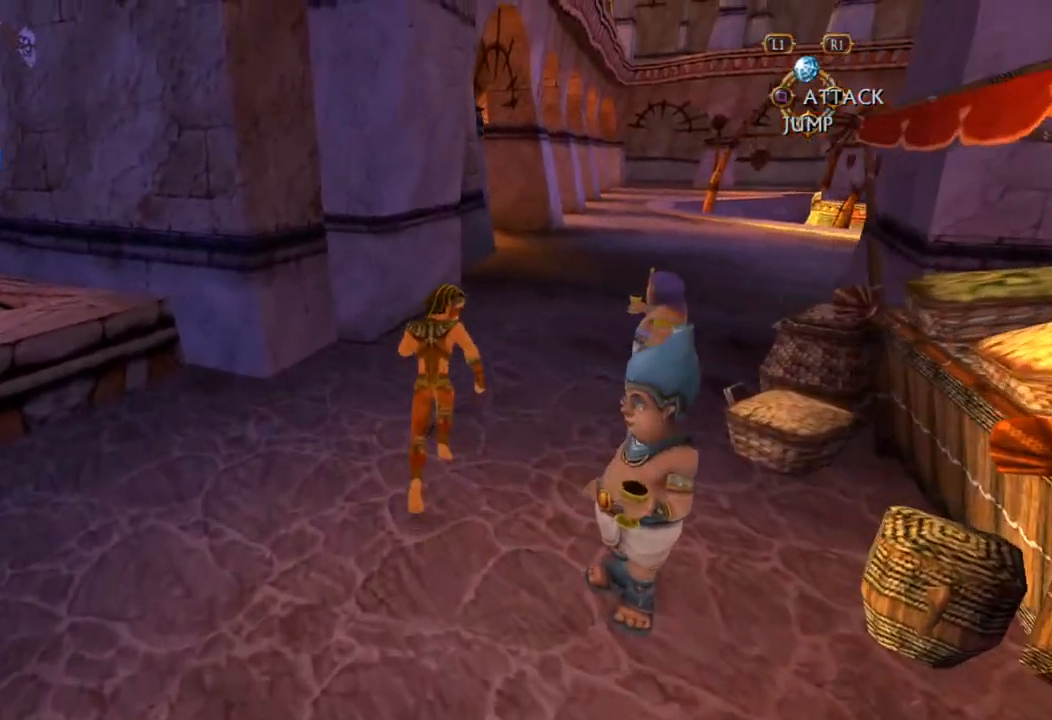
{"dt_ms": 1000, "buttons": [], "left_stick": "up-left", "right_stick": "right", "events": [[383, "left_stick", "up-left"], [383, "right_stick", "left"], [433, "left_stick", "left"], [800, "right_stick", "center"], [883, "left_stick", "up-left"], [883, "right_stick", "right"]]}
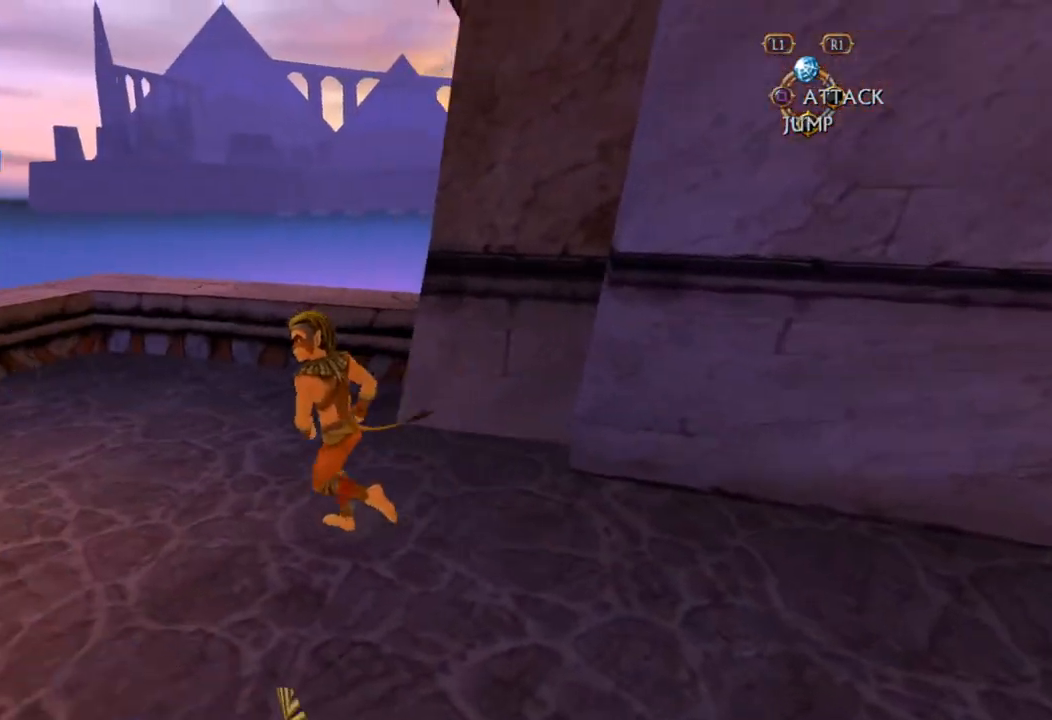
{"dt_ms": 500, "buttons": ["CROSS"], "left_stick": "up", "right_stick": "center", "events": [[133, "left_stick", "up"], [200, "right_stick", "center"], [333, "CROSS", "down"]]}
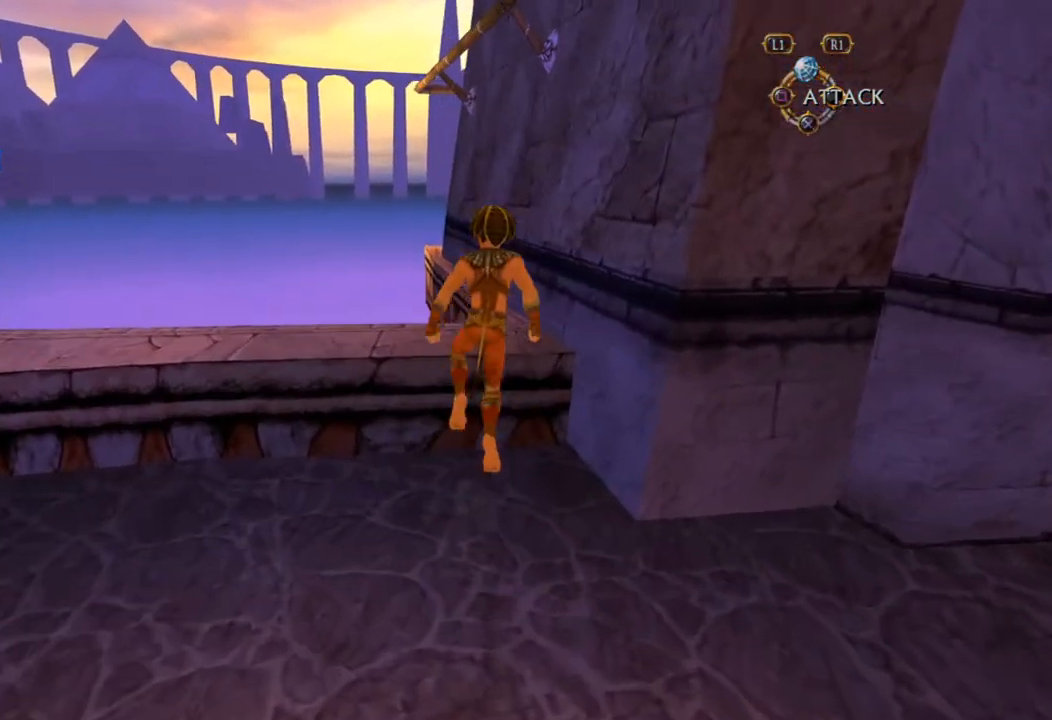
{"dt_ms": 500, "buttons": [], "left_stick": "up", "right_stick": "center", "events": [[17, "CROSS", "up"], [167, "right_stick", "right"], [300, "right_stick", "center"]]}
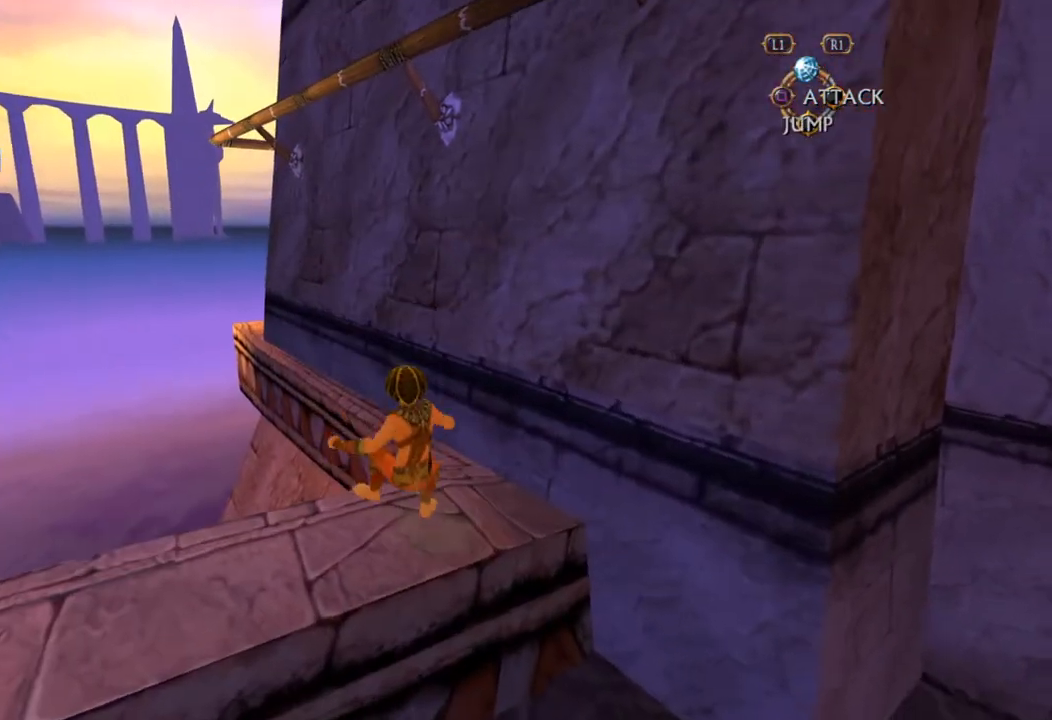
{"dt_ms": 500, "buttons": ["CROSS"], "left_stick": "up", "right_stick": "center", "events": [[33, "CROSS", "down"]]}
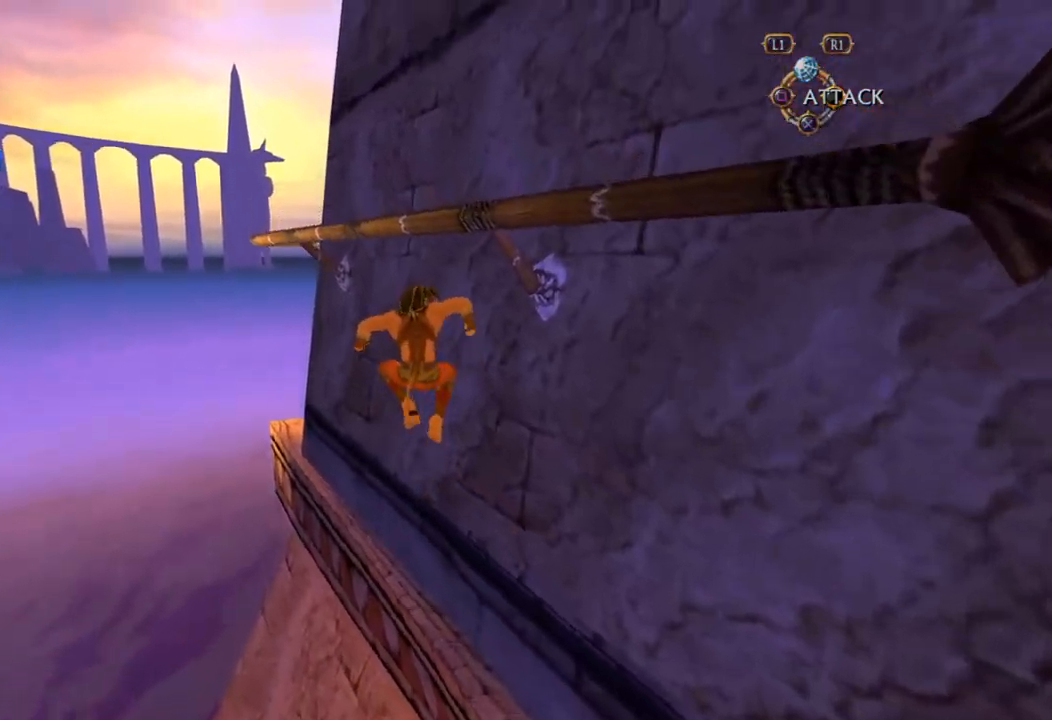
{"dt_ms": 500, "buttons": ["CROSS"], "left_stick": "up-left", "right_stick": "center", "events": [[50, "CROSS", "up"], [133, "CROSS", "down"], [183, "left_stick", "up-left"]]}
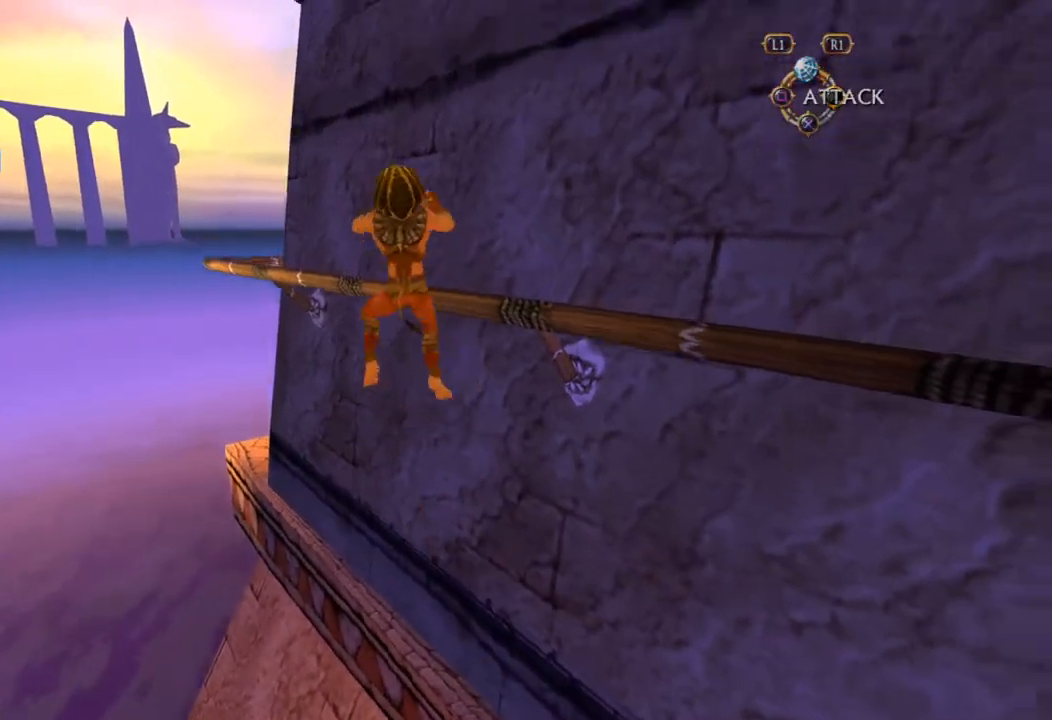
{"dt_ms": 500, "buttons": ["CROSS"], "left_stick": "up", "right_stick": "center", "events": [[217, "left_stick", "up"]]}
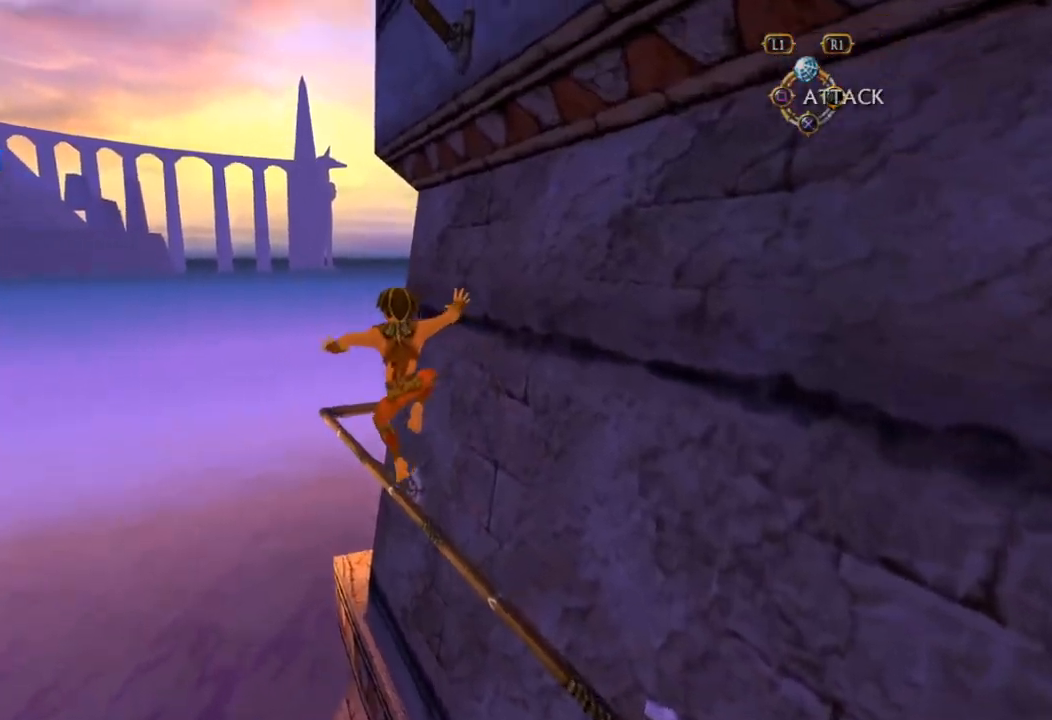
{"dt_ms": 500, "buttons": [], "left_stick": "left", "right_stick": "center", "events": [[333, "CROSS", "up"], [433, "left_stick", "left"]]}
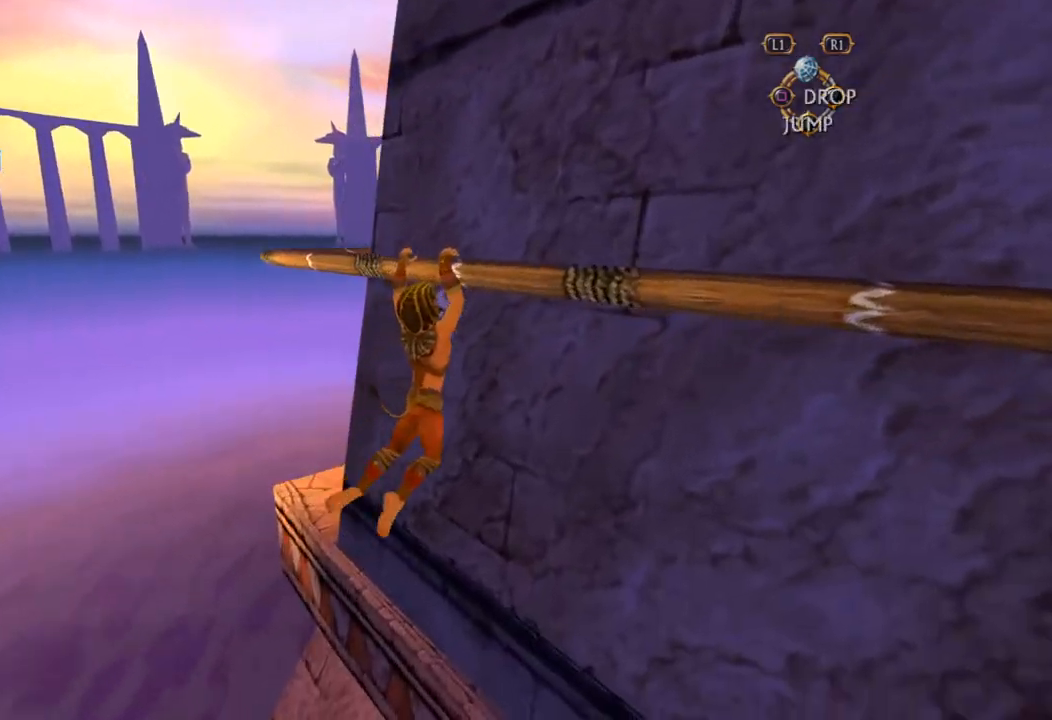
{"dt_ms": 500, "buttons": ["CROSS"], "left_stick": "left", "right_stick": "center", "events": [[167, "left_stick", "center"], [317, "left_stick", "left"], [467, "CROSS", "down"]]}
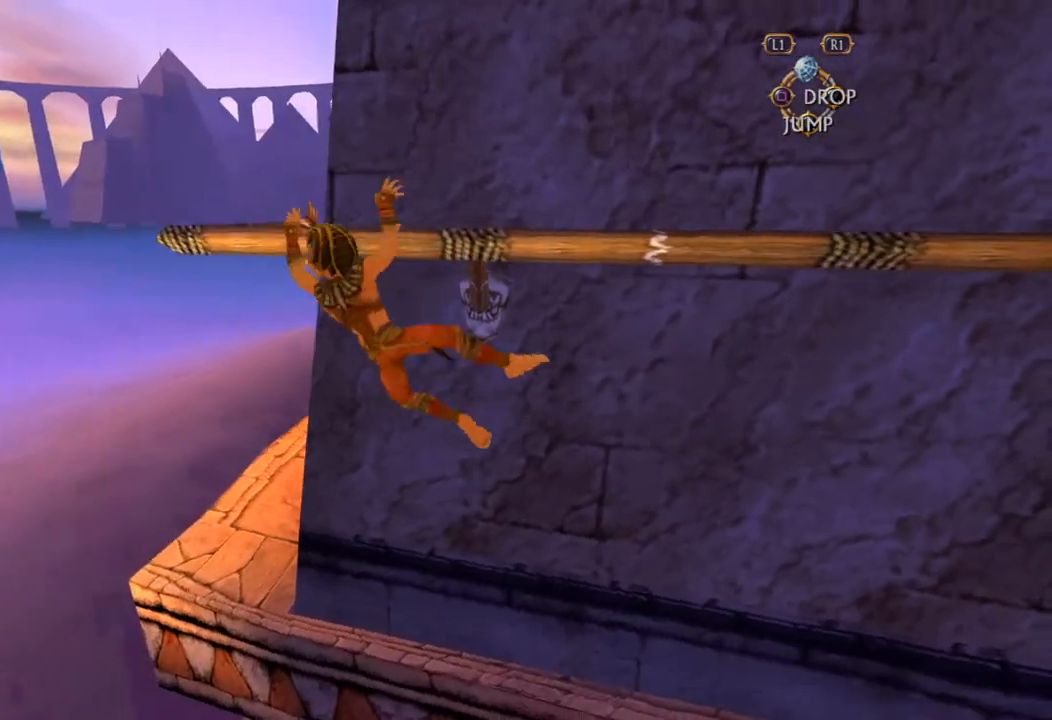
{"dt_ms": 500, "buttons": ["CROSS"], "left_stick": "up-left", "right_stick": "center", "events": [[300, "left_stick", "up-left"]]}
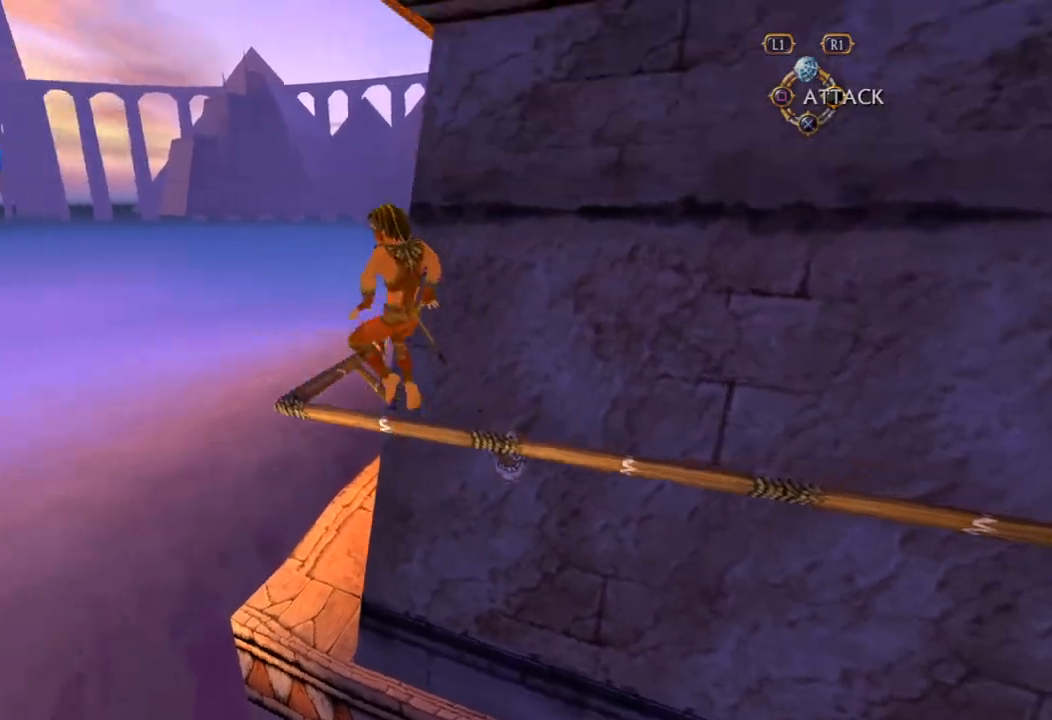
{"dt_ms": 500, "buttons": ["CROSS"], "left_stick": "up", "right_stick": "center", "events": [[317, "left_stick", "up"]]}
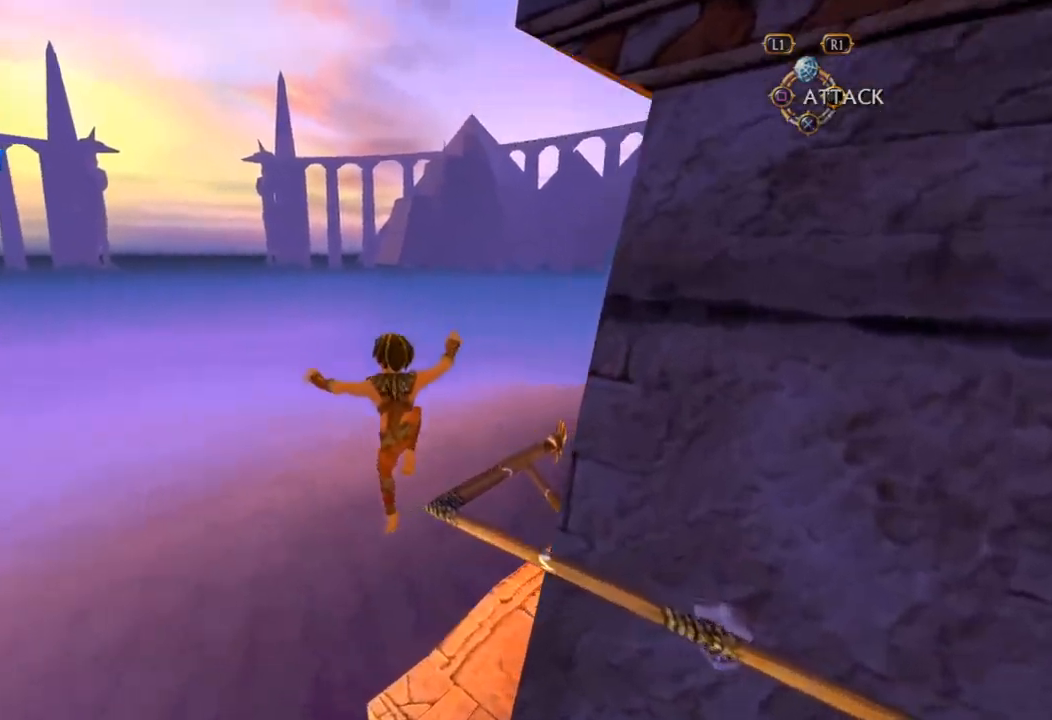
{"dt_ms": 500, "buttons": ["CIRCLE"], "left_stick": "up", "right_stick": "center", "events": [[283, "CROSS", "up"], [500, "CIRCLE", "down"]]}
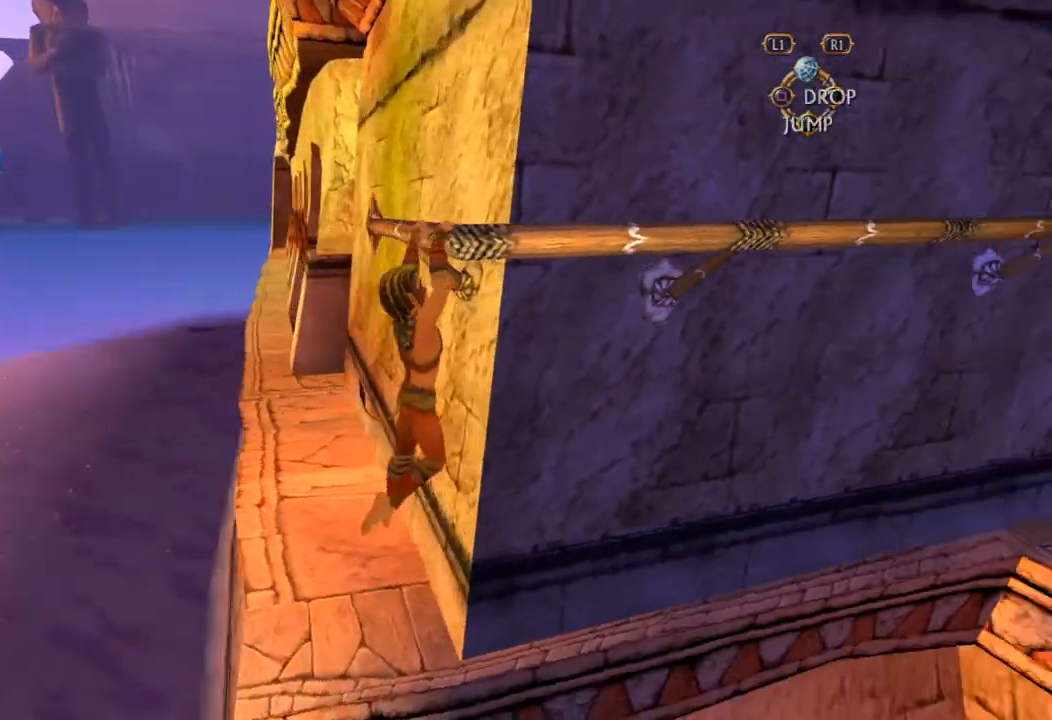
{"dt_ms": 500, "buttons": ["CROSS"], "left_stick": "up-left", "right_stick": "center", "events": [[50, "left_stick", "up-left"], [117, "CIRCLE", "up"], [433, "CROSS", "down"]]}
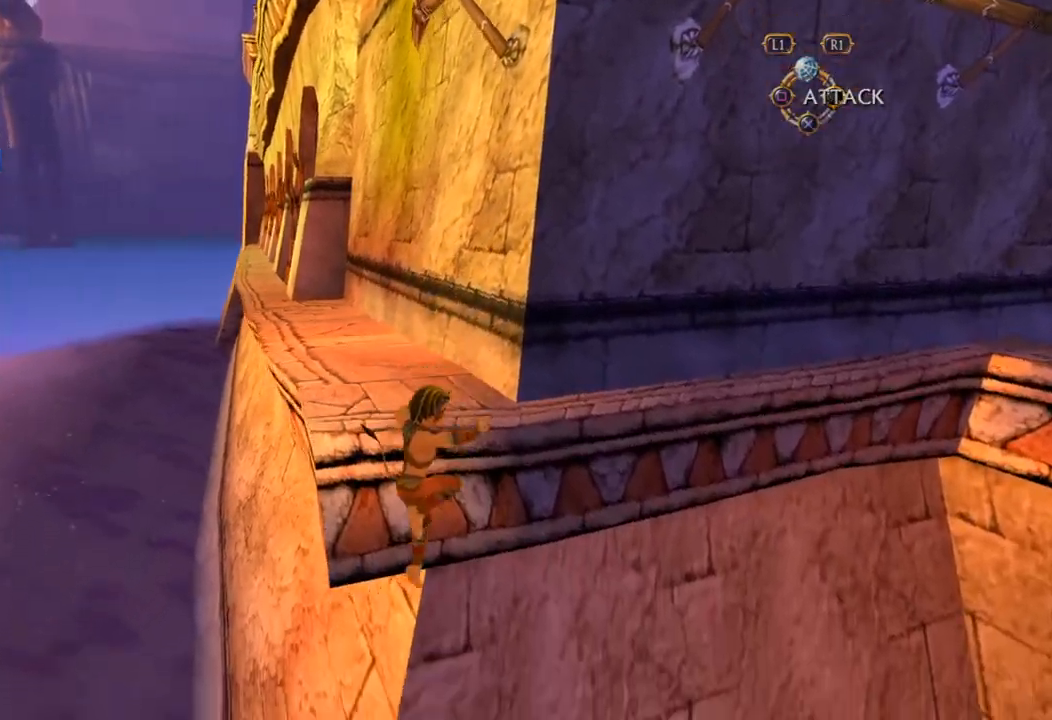
{"dt_ms": 500, "buttons": ["CROSS", "CIRCLE"], "left_stick": "up-left", "right_stick": "center", "events": [[133, "CIRCLE", "down"]]}
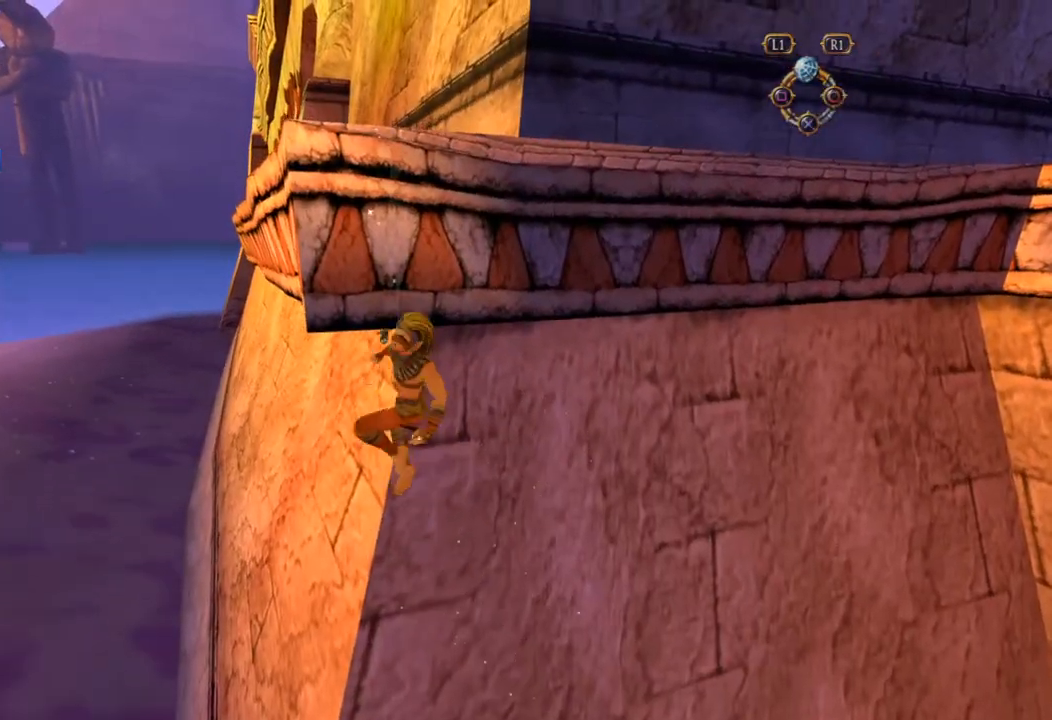
{"dt_ms": 500, "buttons": [], "left_stick": "up-left", "right_stick": "center", "events": [[233, "CROSS", "up"], [267, "CIRCLE", "up"]]}
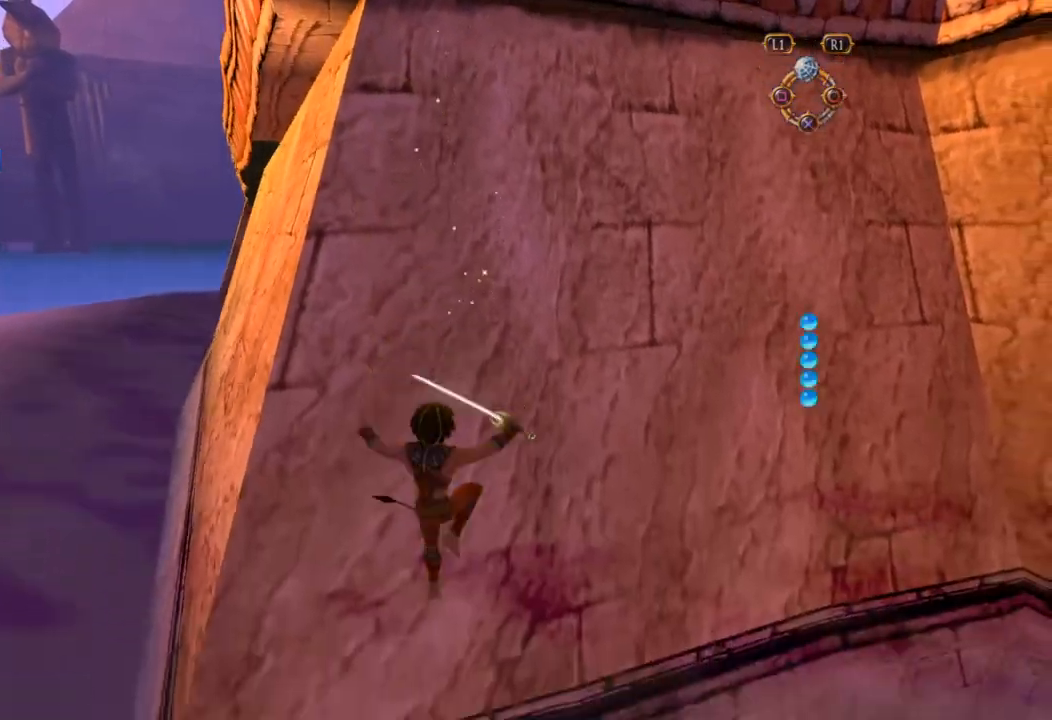
{"dt_ms": 500, "buttons": [], "left_stick": "center", "right_stick": "center", "events": [[400, "left_stick", "center"]]}